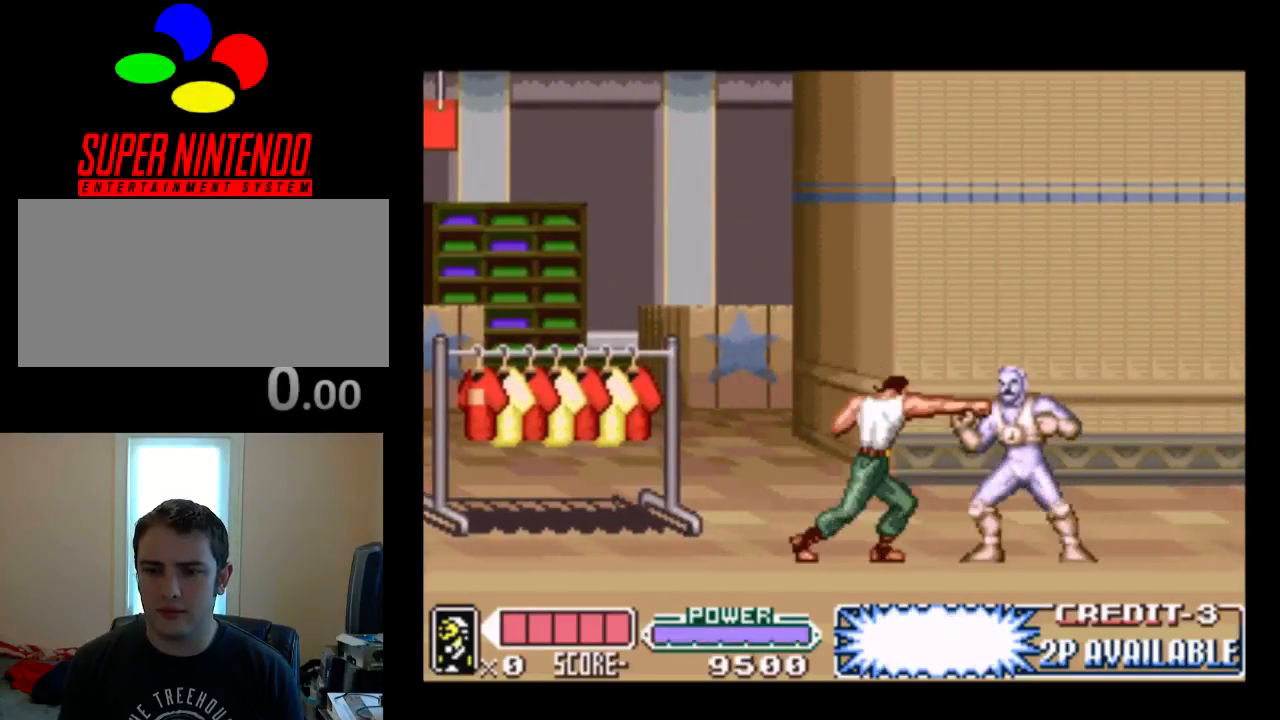
Gameplay with a controller (Nintendo layout); each line is a JSON object with the inputs held at the frame after it. "events" lists button and stick changes between this image and that frame as [ms after this image, input, new state], when the widget could be followed in between. Not read: L3 R3.
{"buttons": ["Y"], "events": [[17, "Y", "down"], [150, "Y", "up"], [233, "DPAD_RIGHT", "down"], [333, "Y", "down"], [400, "DPAD_RIGHT", "up"], [467, "Y", "up"], [500, "Y", "down"]]}
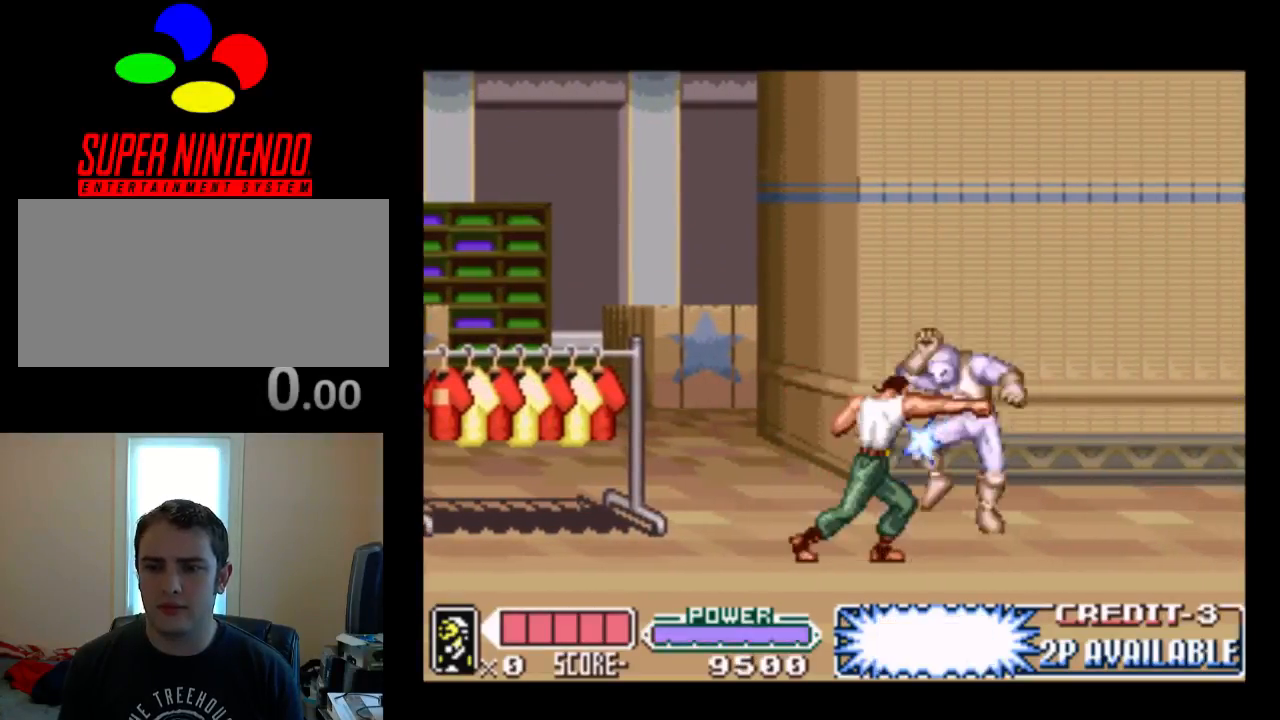
{"buttons": ["DPAD_RIGHT"], "events": [[133, "Y", "up"], [233, "Y", "down"], [333, "DPAD_RIGHT", "down"], [367, "Y", "up"]]}
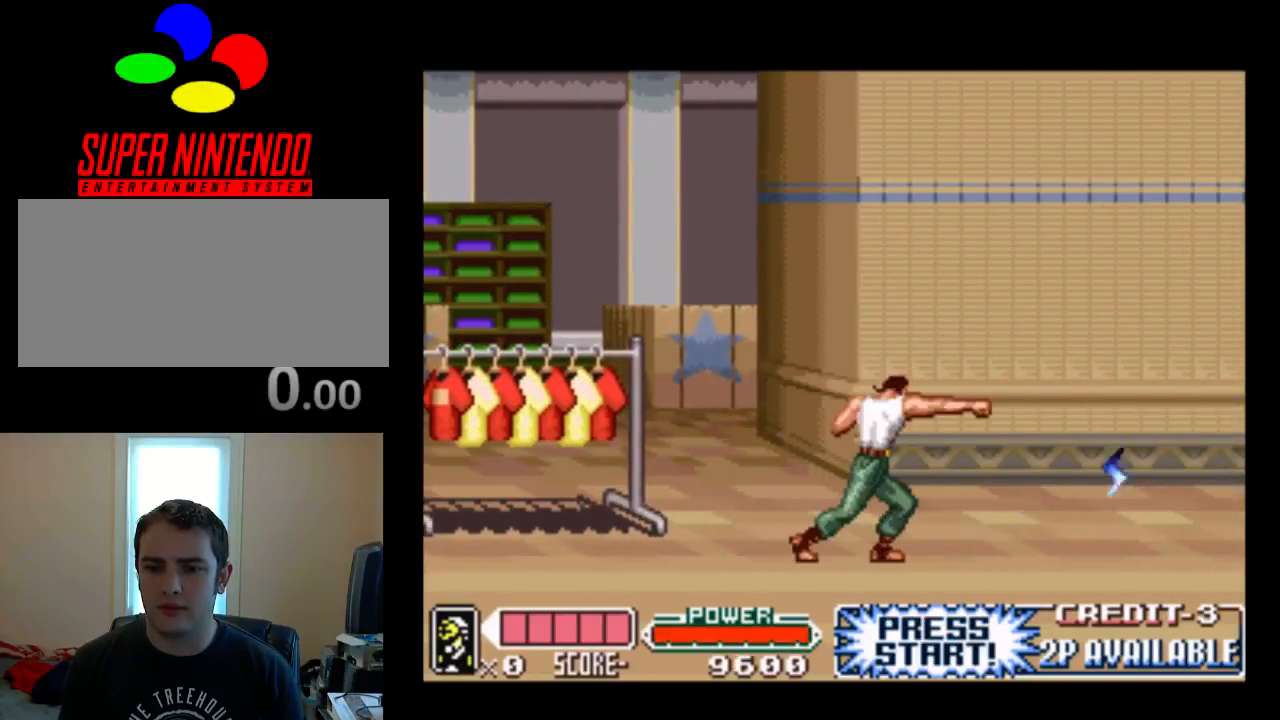
{"buttons": ["DPAD_RIGHT"], "events": []}
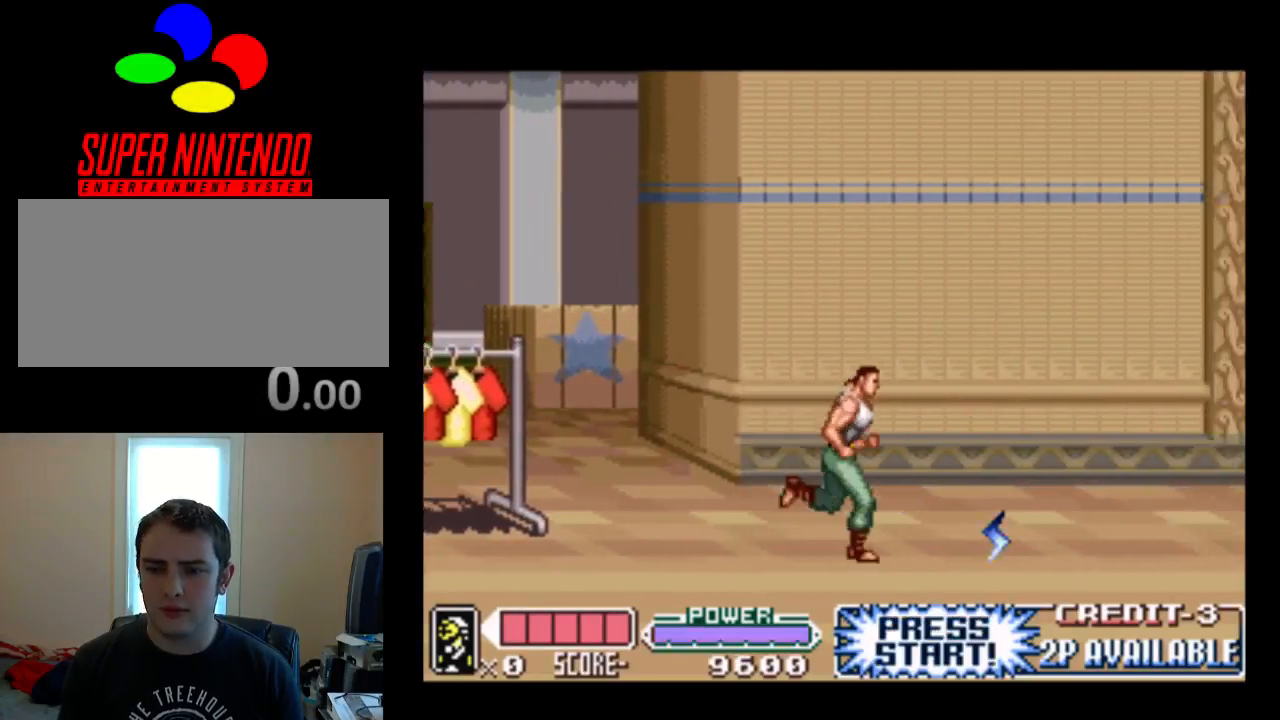
{"buttons": ["DPAD_RIGHT"], "events": []}
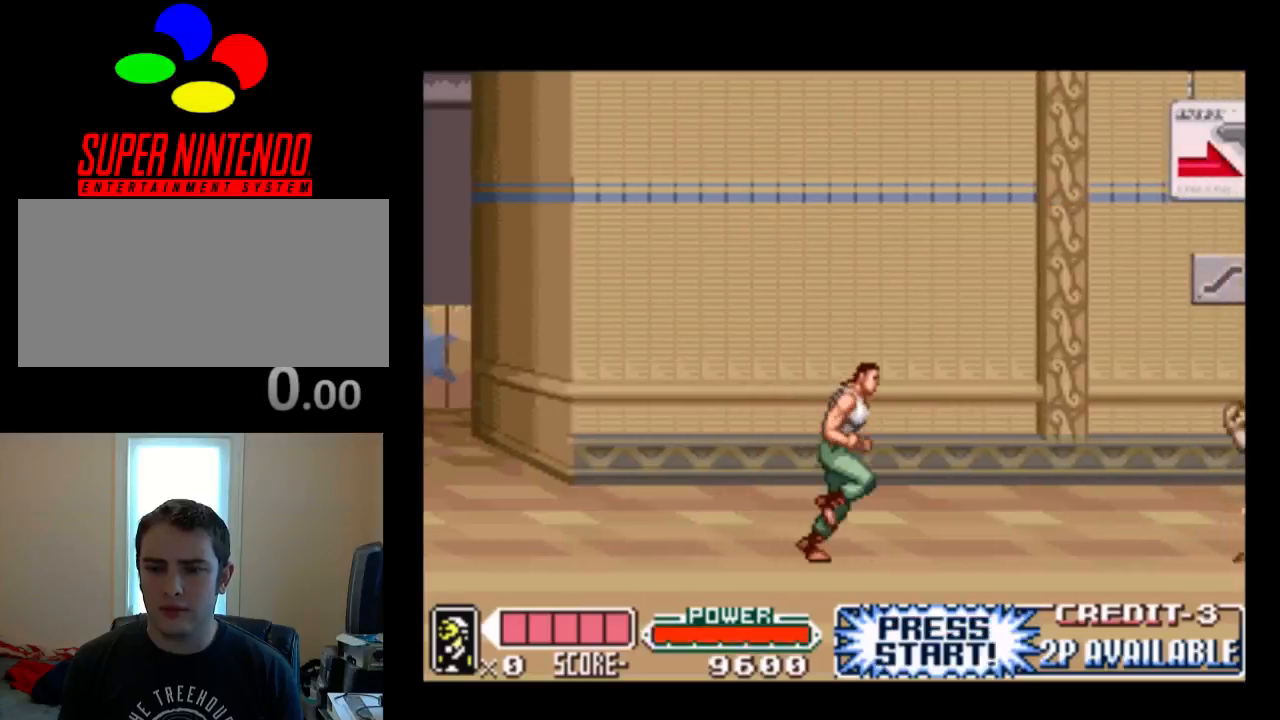
{"buttons": ["DPAD_RIGHT"], "events": []}
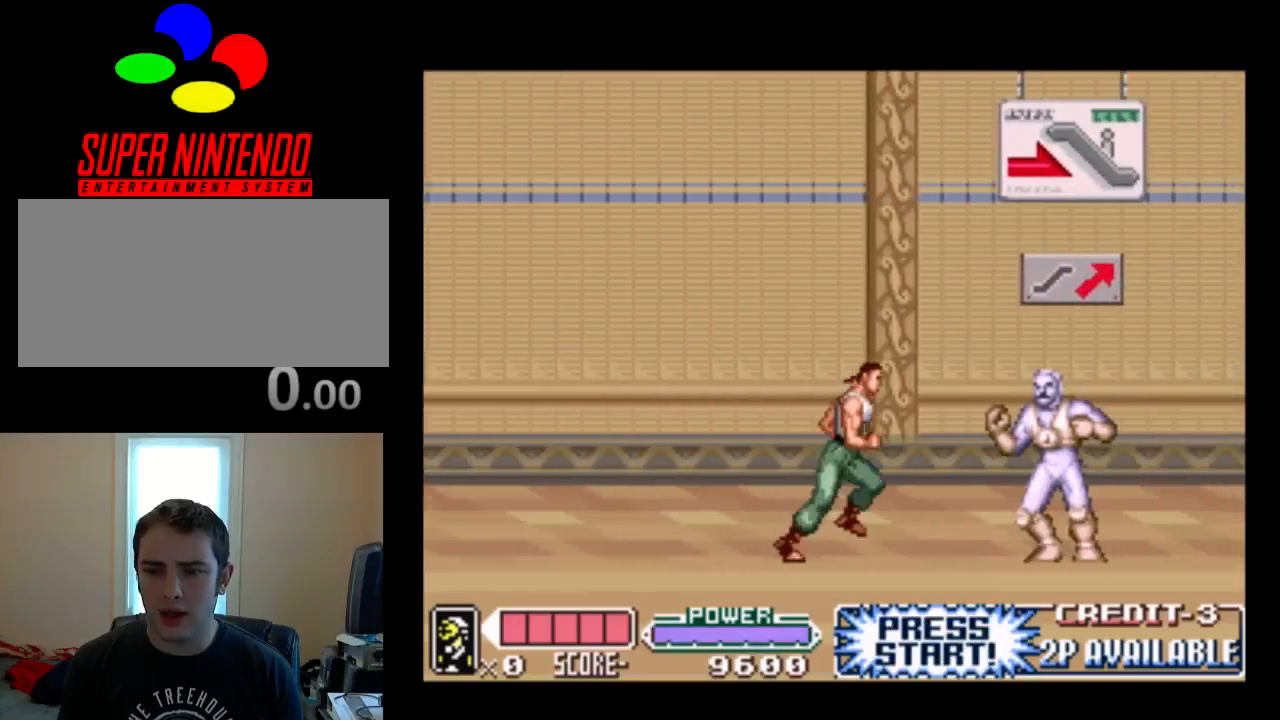
{"buttons": ["DPAD_RIGHT"], "events": [[117, "Y", "down"], [150, "DPAD_RIGHT", "up"], [250, "Y", "up"], [317, "Y", "down"], [417, "DPAD_RIGHT", "down"], [450, "Y", "up"]]}
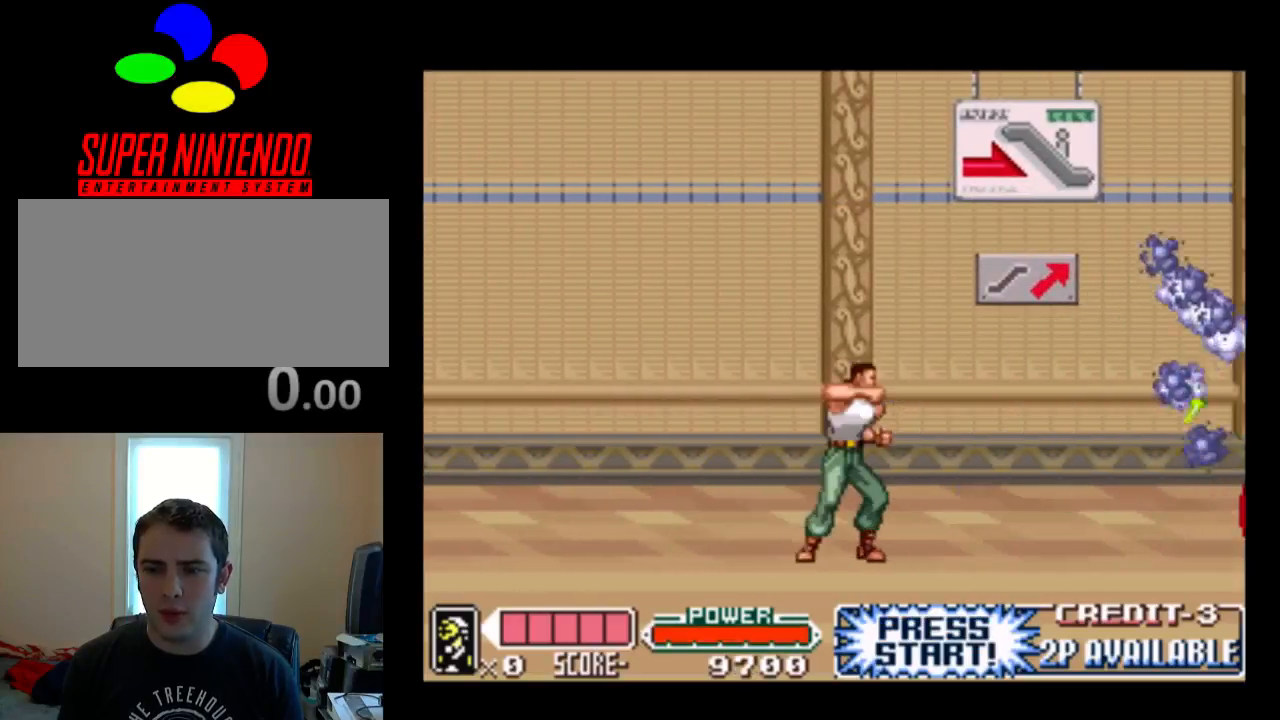
{"buttons": ["DPAD_RIGHT"], "events": [[50, "Y", "down"], [183, "Y", "up"]]}
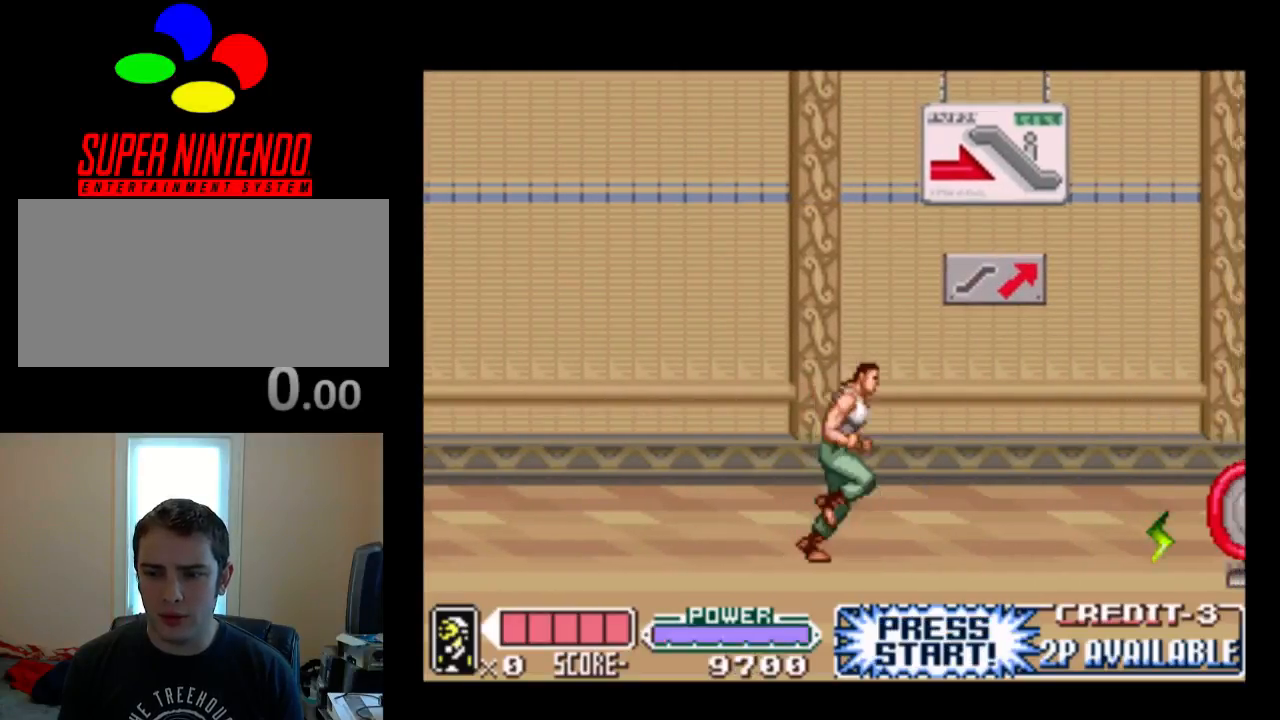
{"buttons": ["DPAD_RIGHT"], "events": []}
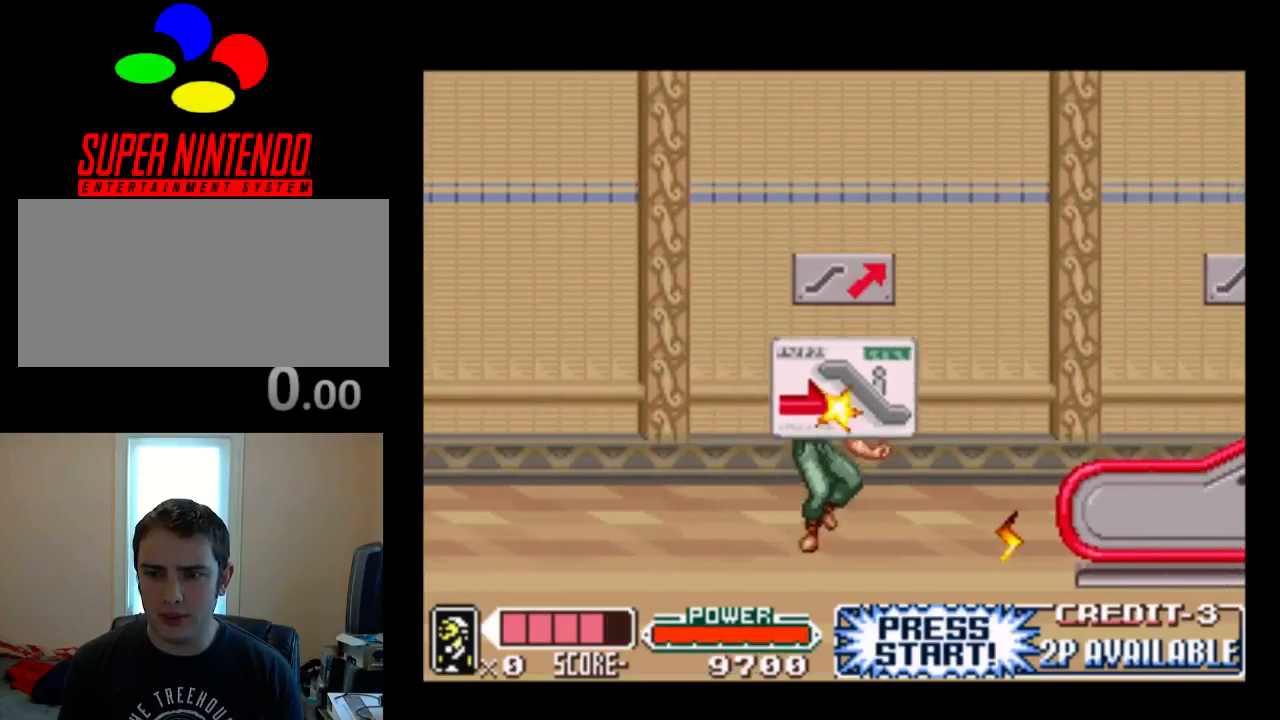
{"buttons": ["DPAD_RIGHT"], "events": []}
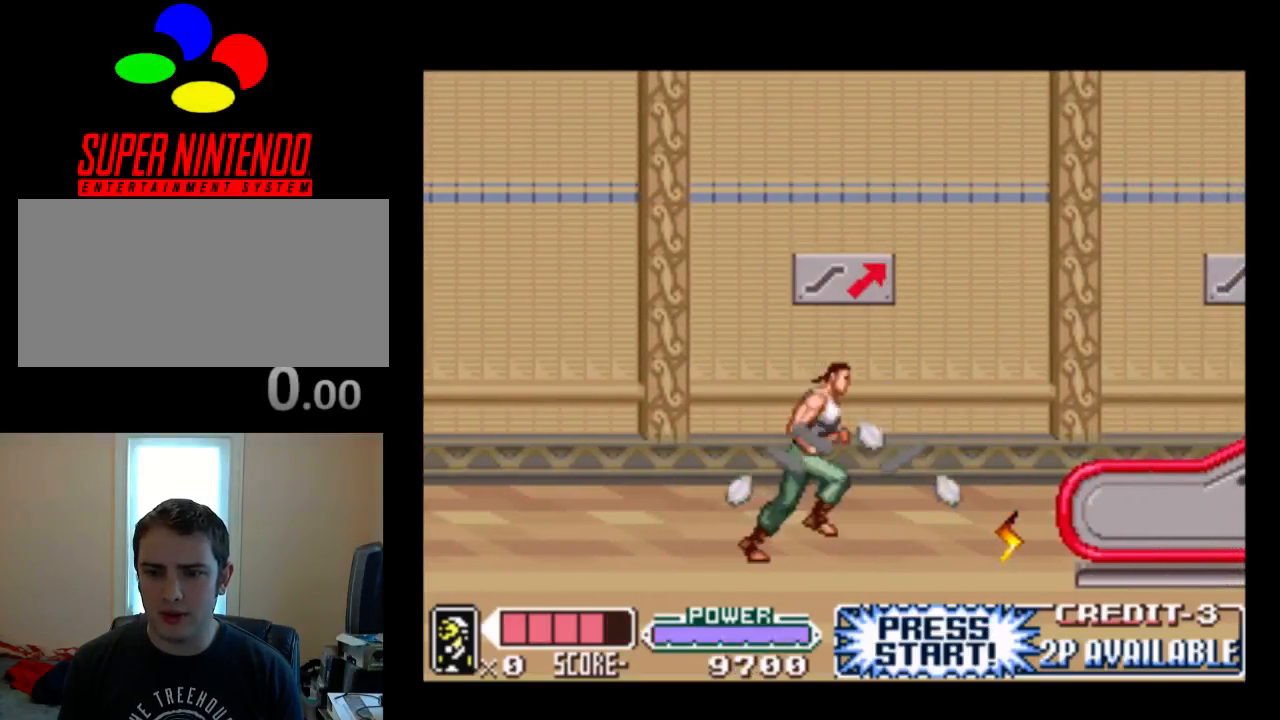
{"buttons": ["DPAD_RIGHT"], "events": []}
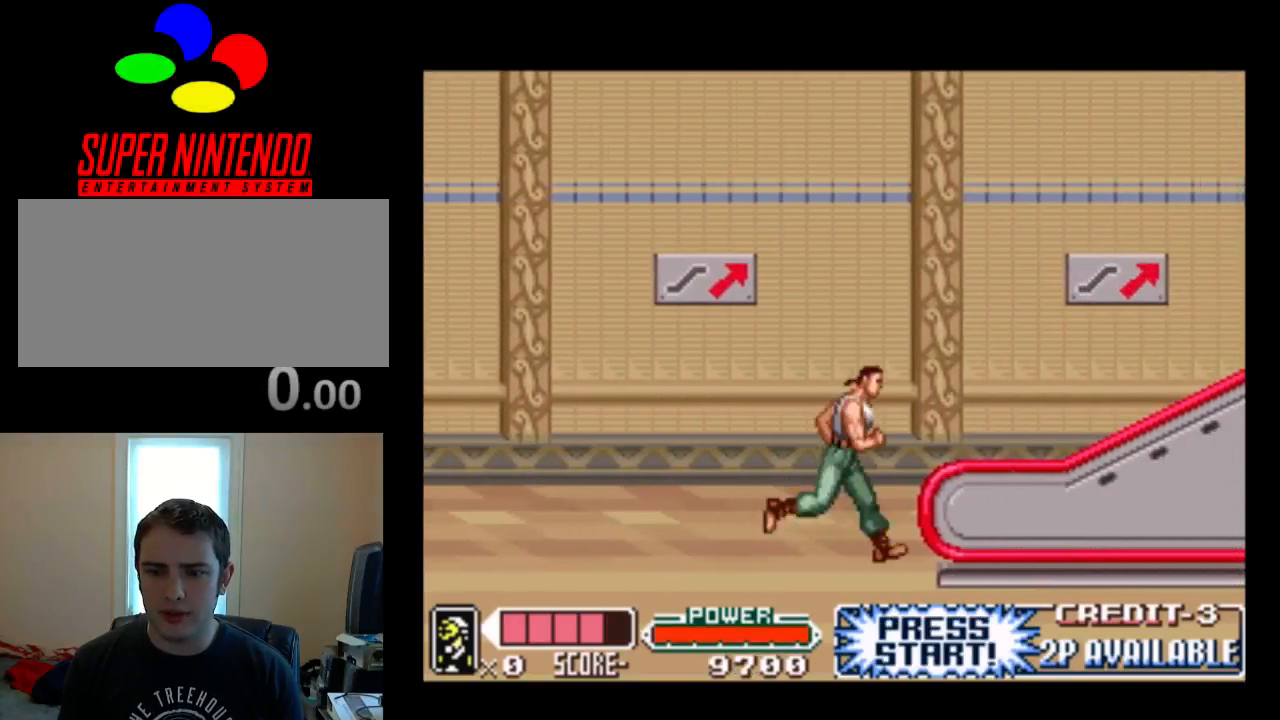
{"buttons": ["DPAD_RIGHT"], "events": []}
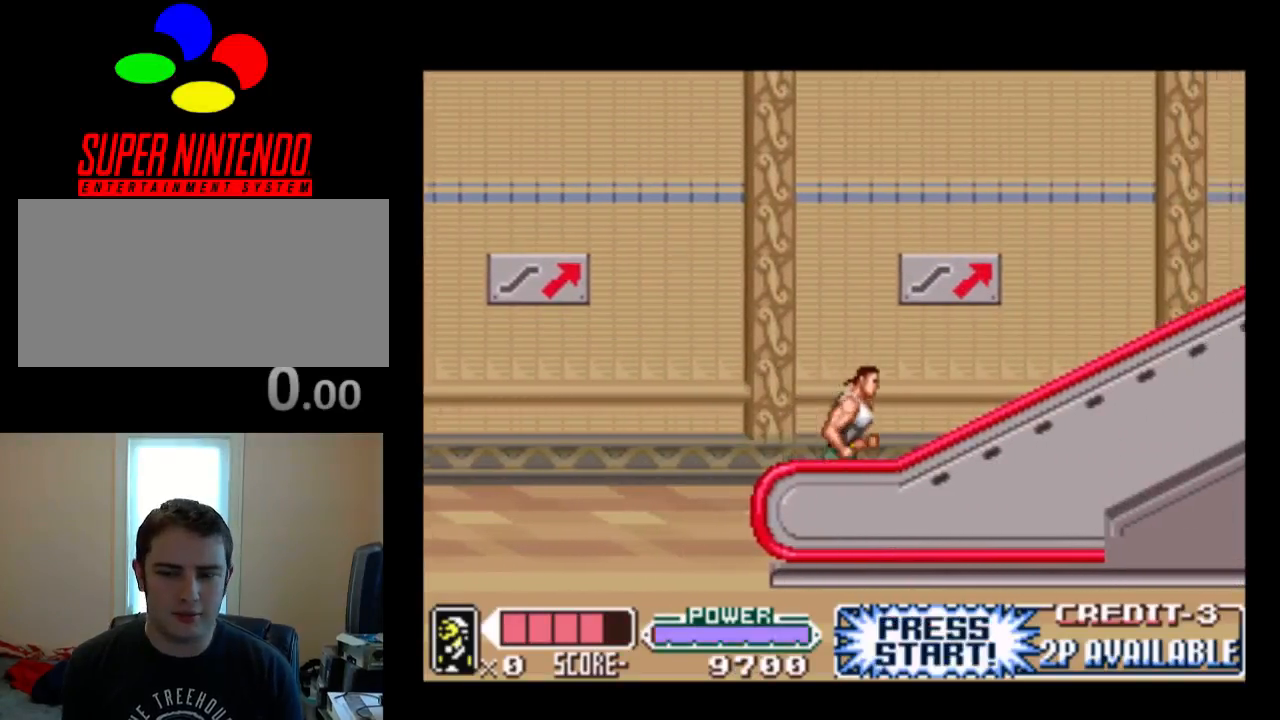
{"buttons": ["DPAD_RIGHT"], "events": []}
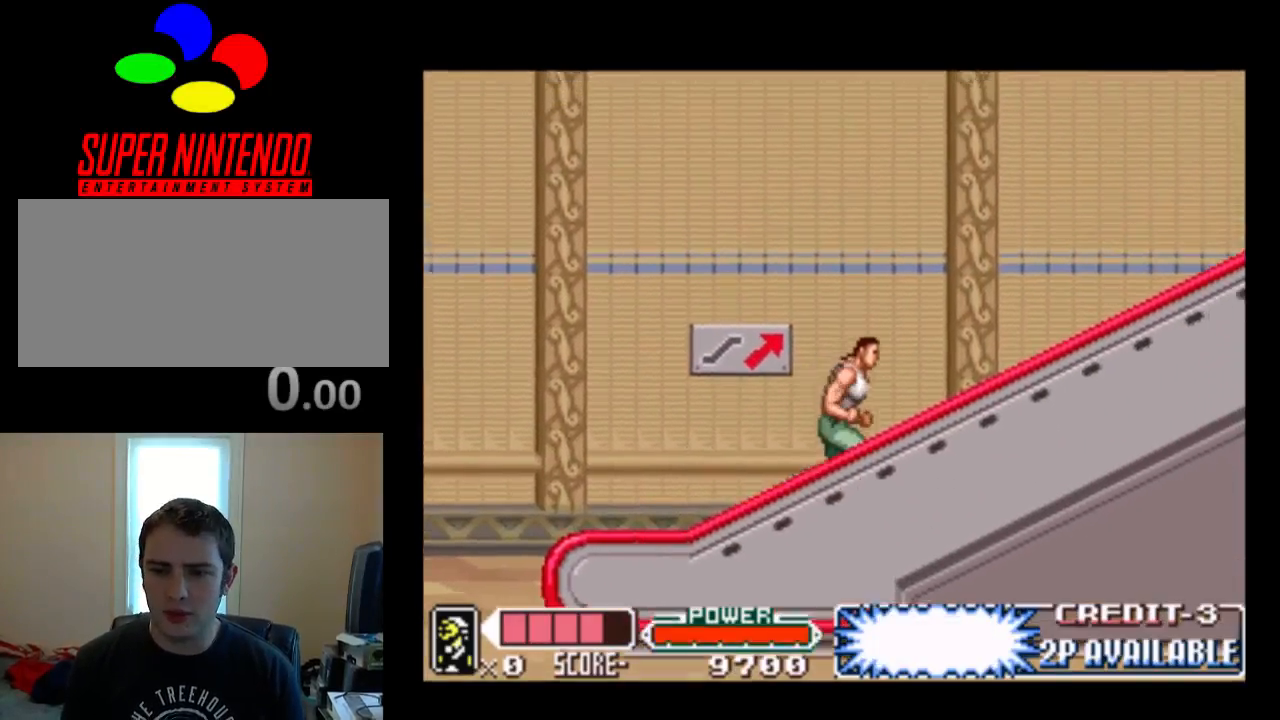
{"buttons": ["DPAD_RIGHT"], "events": []}
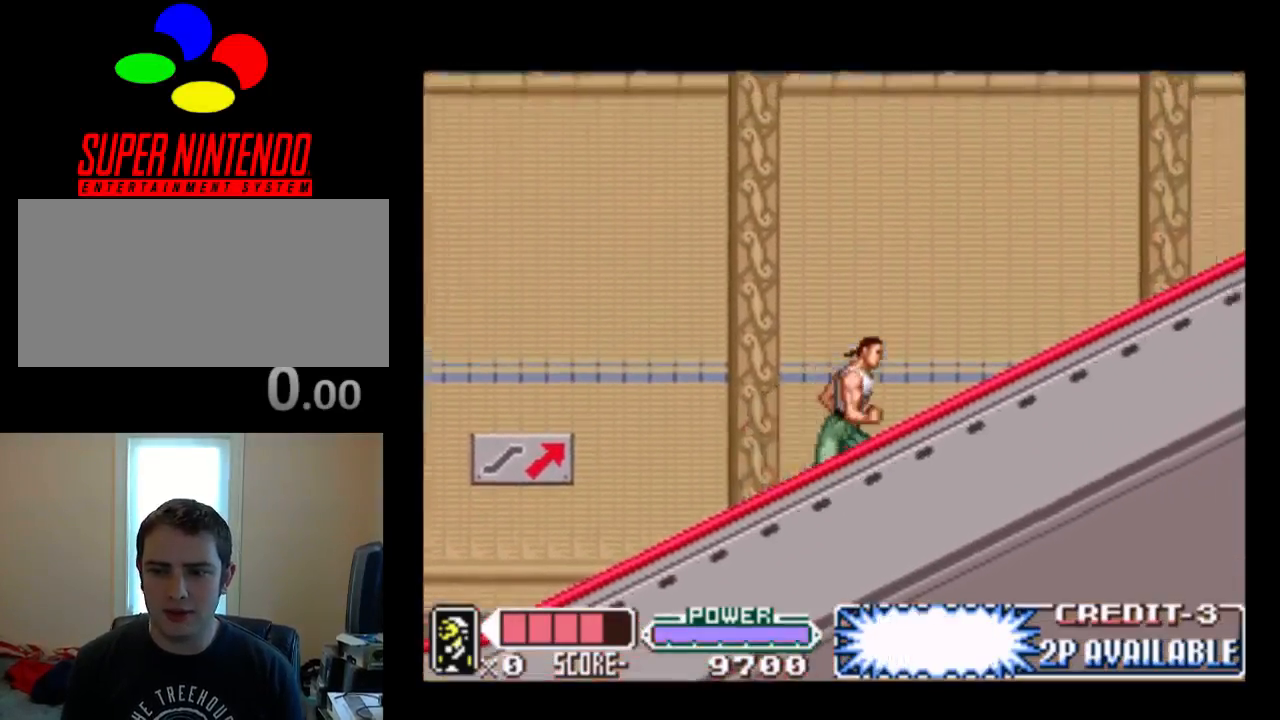
{"buttons": ["DPAD_RIGHT"], "events": []}
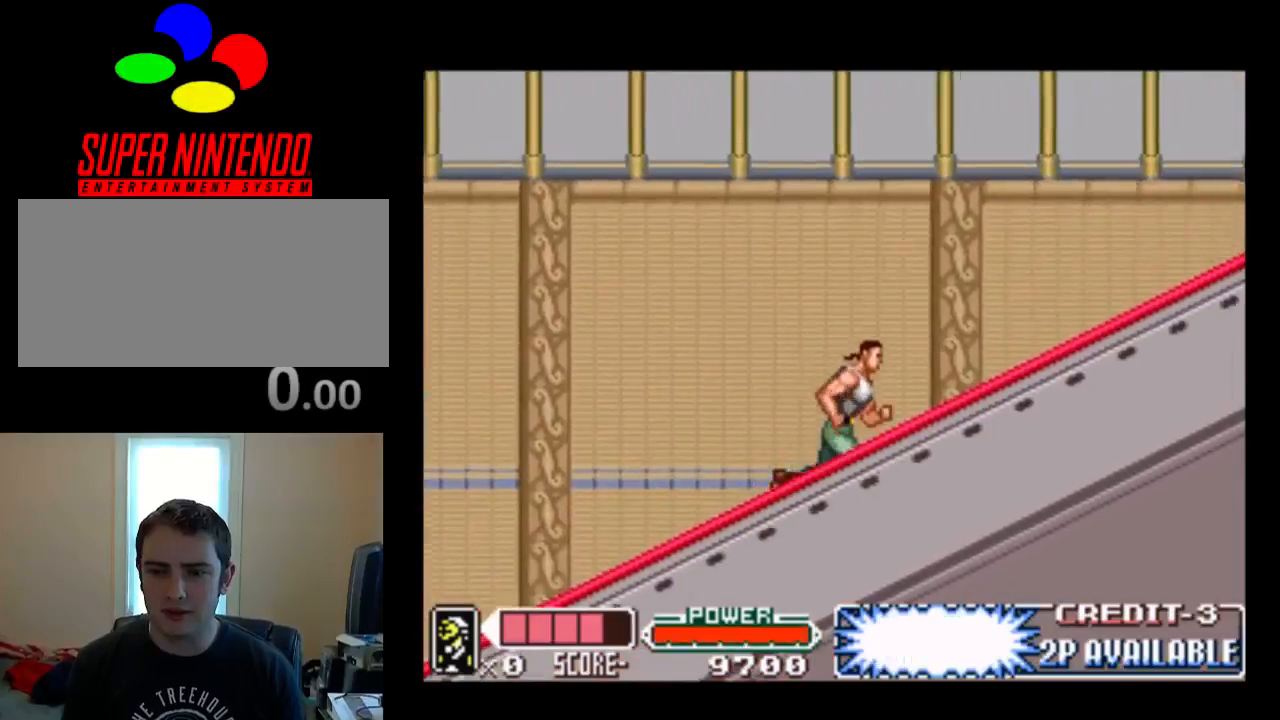
{"buttons": ["DPAD_RIGHT"], "events": []}
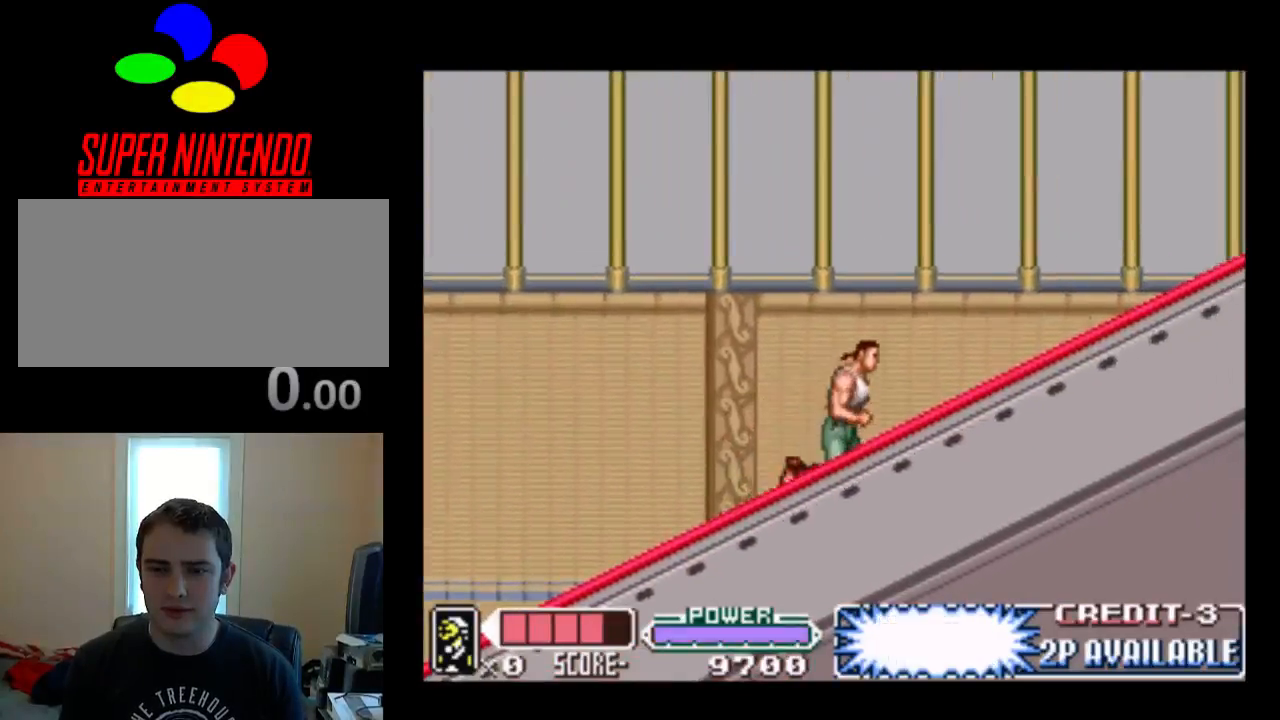
{"buttons": ["DPAD_RIGHT"], "events": []}
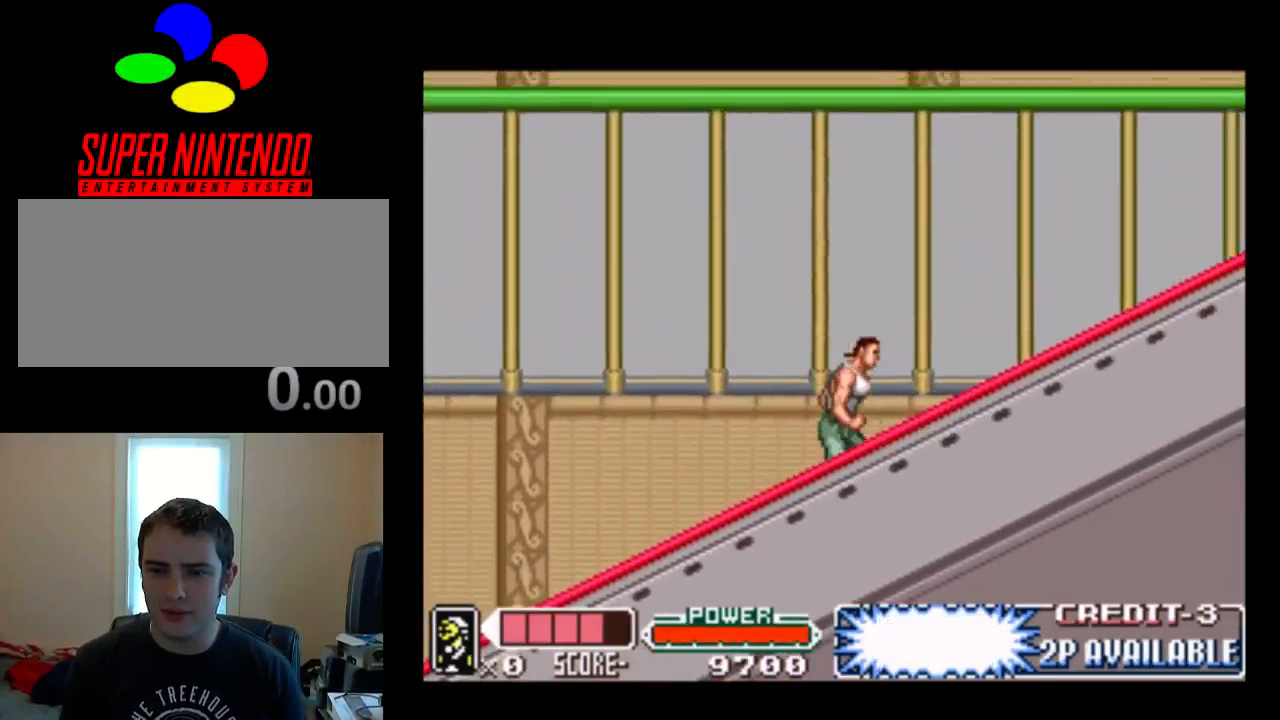
{"buttons": ["DPAD_RIGHT"], "events": []}
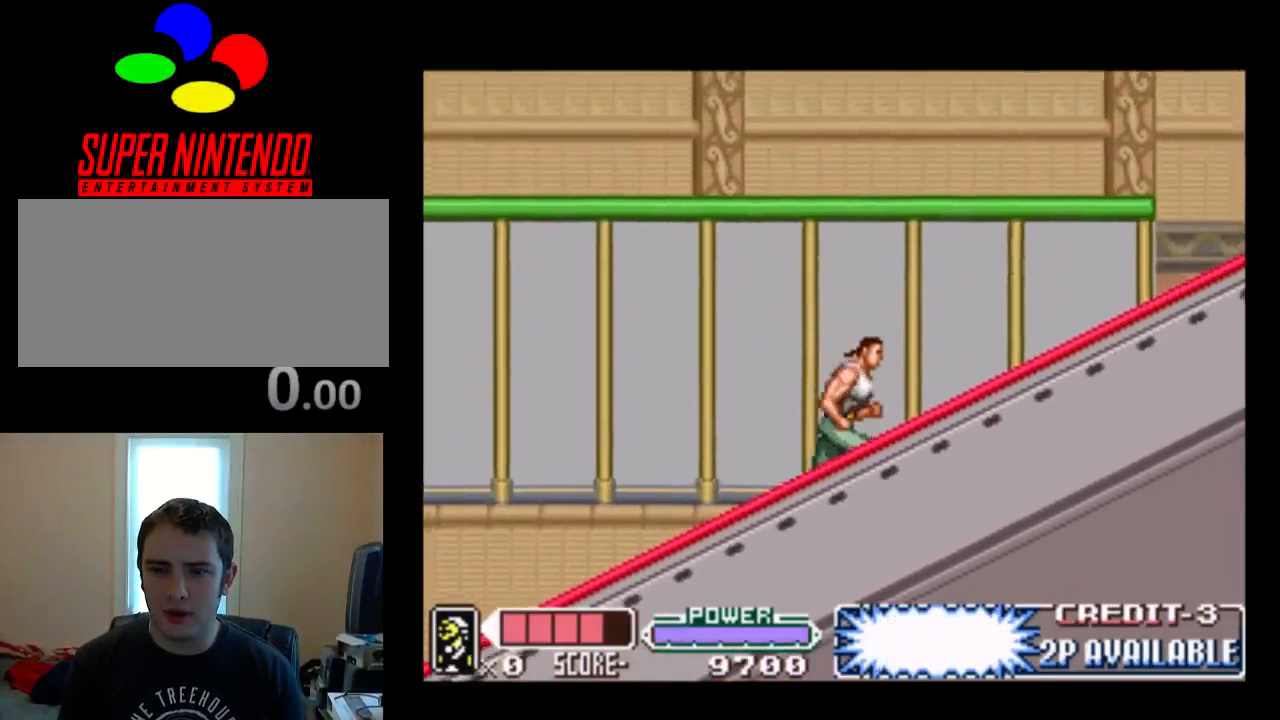
{"buttons": ["DPAD_RIGHT"], "events": []}
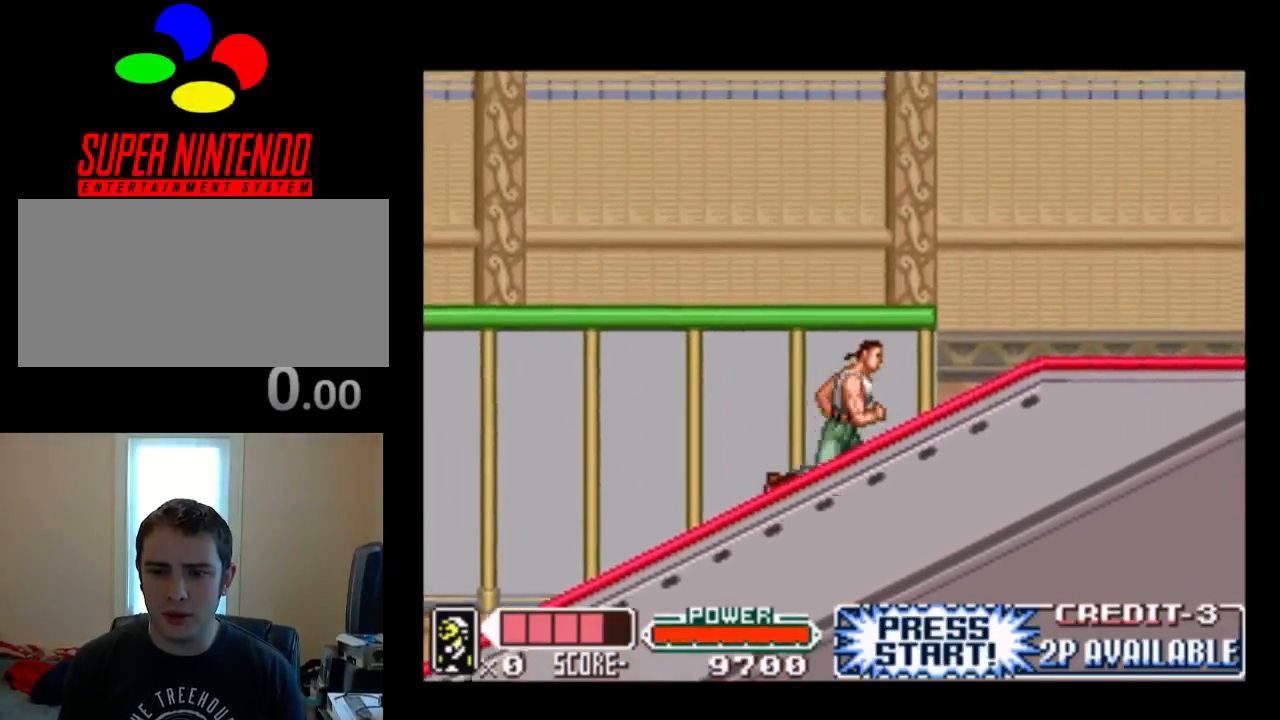
{"buttons": ["DPAD_RIGHT"], "events": []}
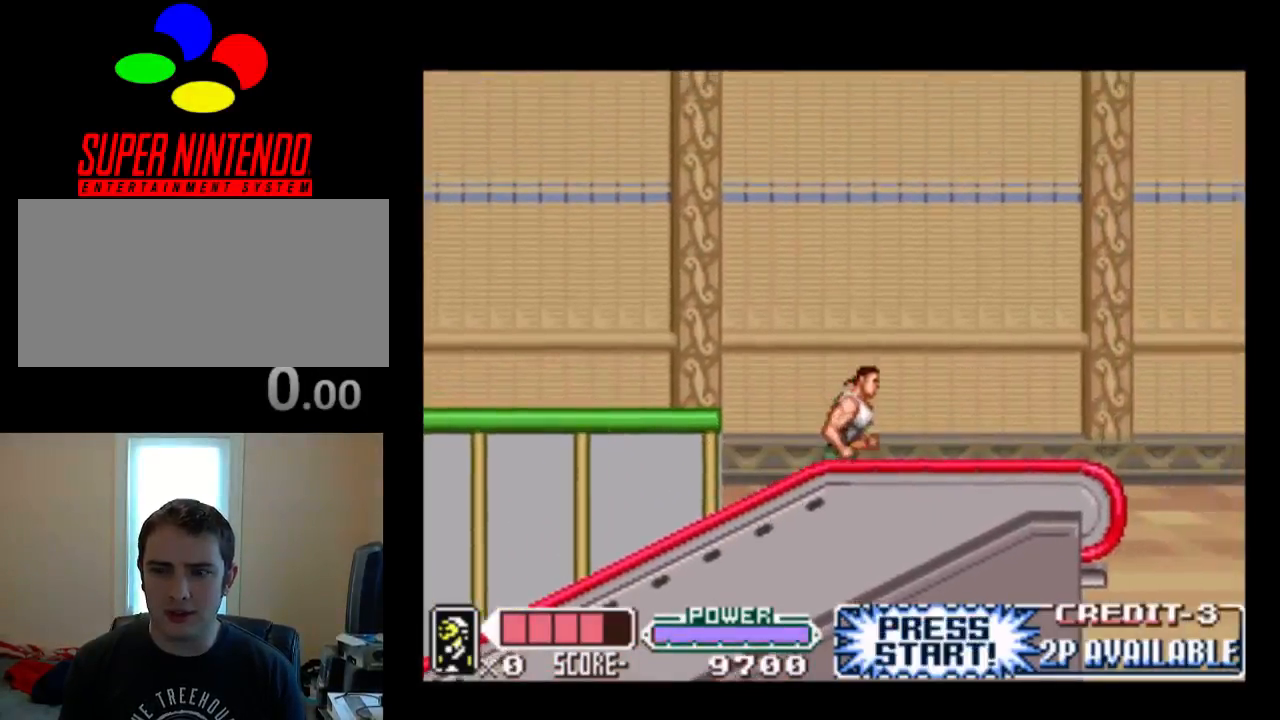
{"buttons": ["DPAD_RIGHT"], "events": []}
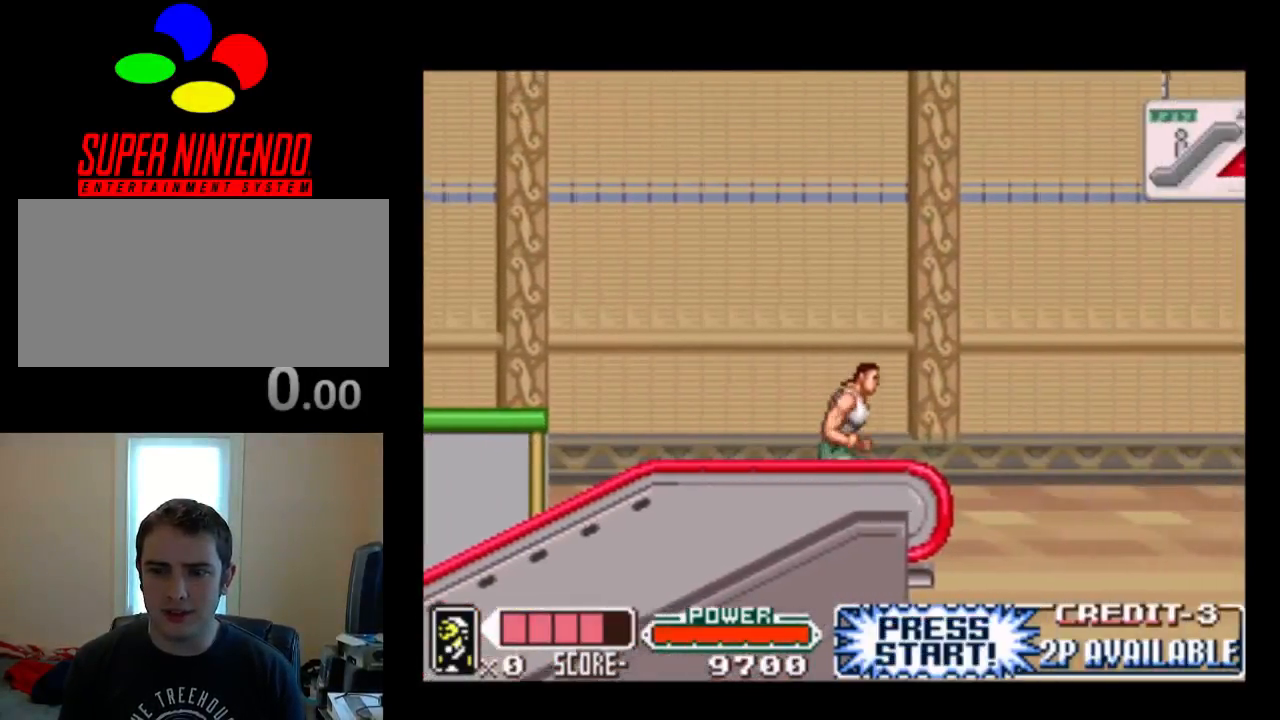
{"buttons": ["DPAD_RIGHT"], "events": []}
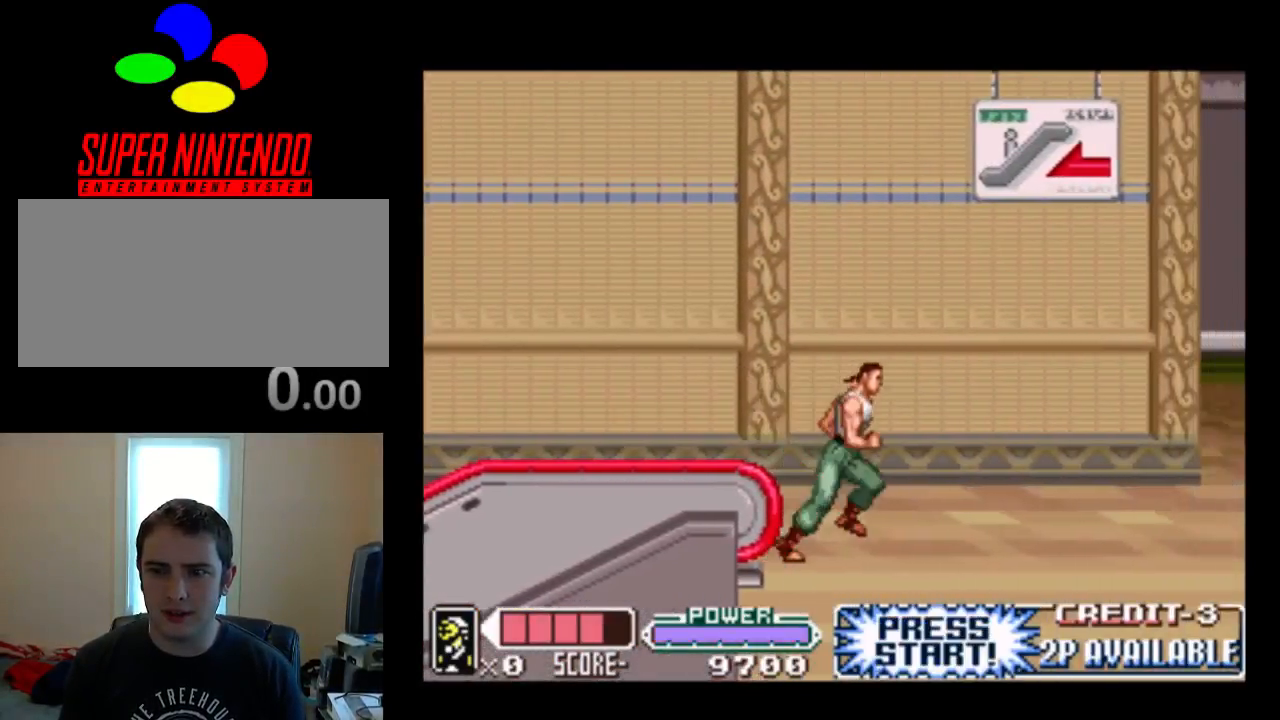
{"buttons": ["DPAD_LEFT"], "events": [[50, "DPAD_RIGHT", "up"], [150, "DPAD_RIGHT", "down"], [450, "DPAD_RIGHT", "up"], [450, "DPAD_UP", "down"], [483, "DPAD_LEFT", "down"], [483, "DPAD_UP", "up"]]}
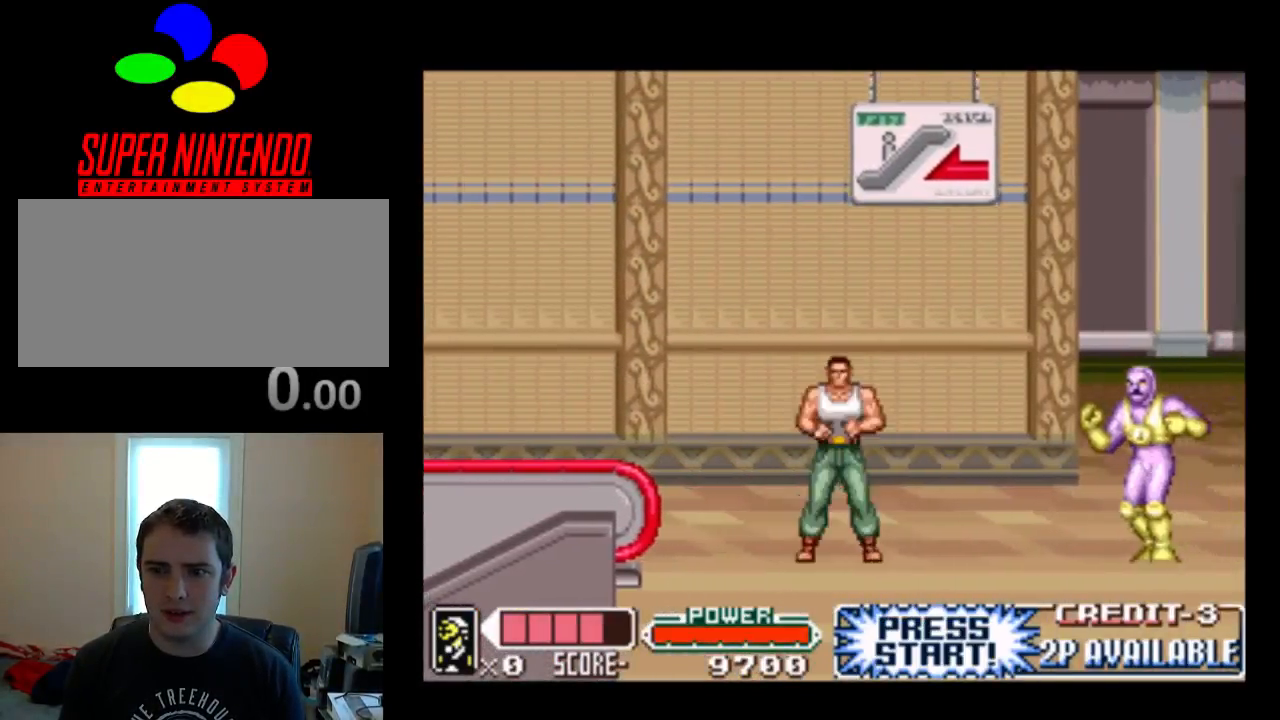
{"buttons": ["DPAD_LEFT"], "events": []}
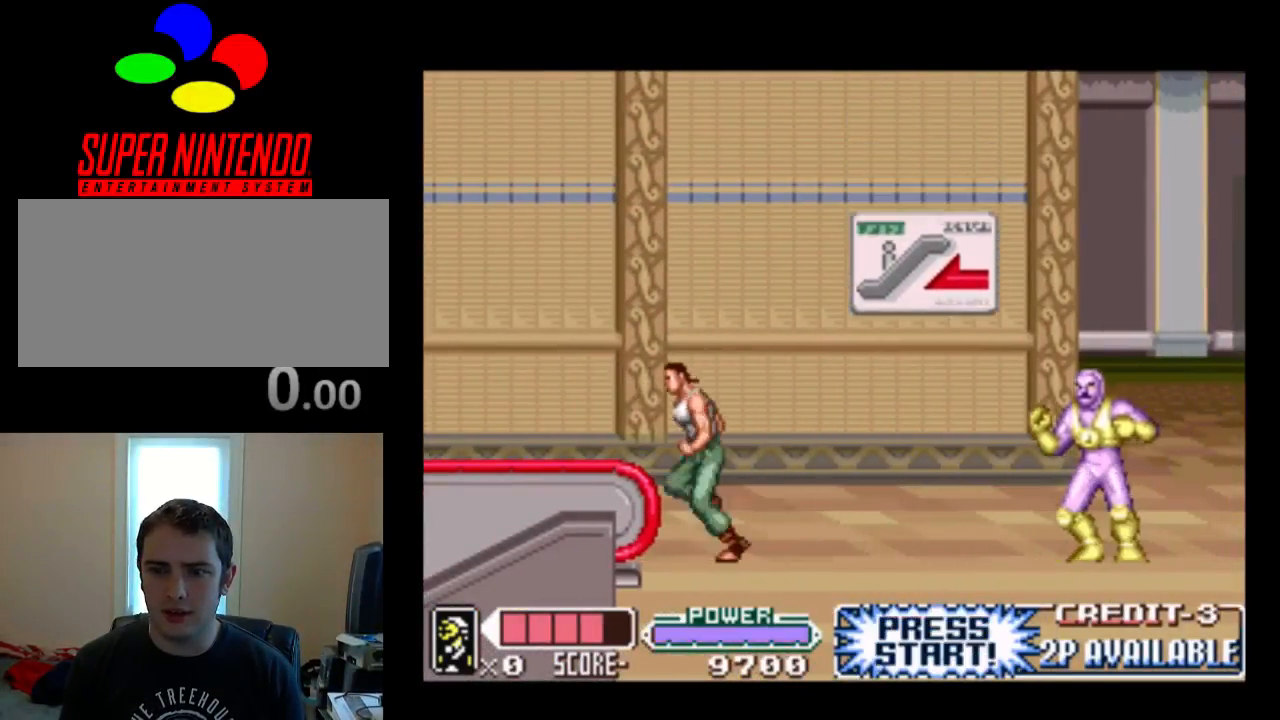
{"buttons": ["DPAD_RIGHT"], "events": [[83, "DPAD_LEFT", "up"], [150, "DPAD_RIGHT", "down"], [283, "DPAD_RIGHT", "up"], [500, "DPAD_RIGHT", "down"]]}
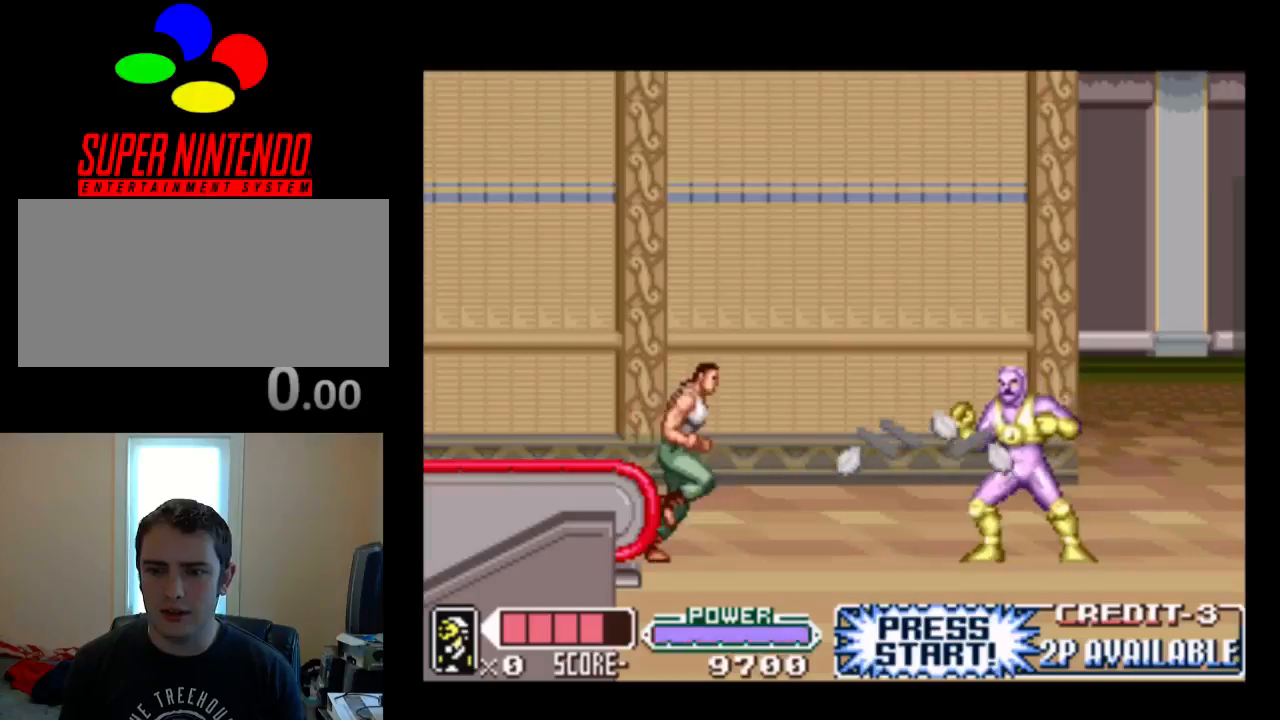
{"buttons": ["Y"], "events": [[433, "Y", "down"], [500, "DPAD_RIGHT", "up"]]}
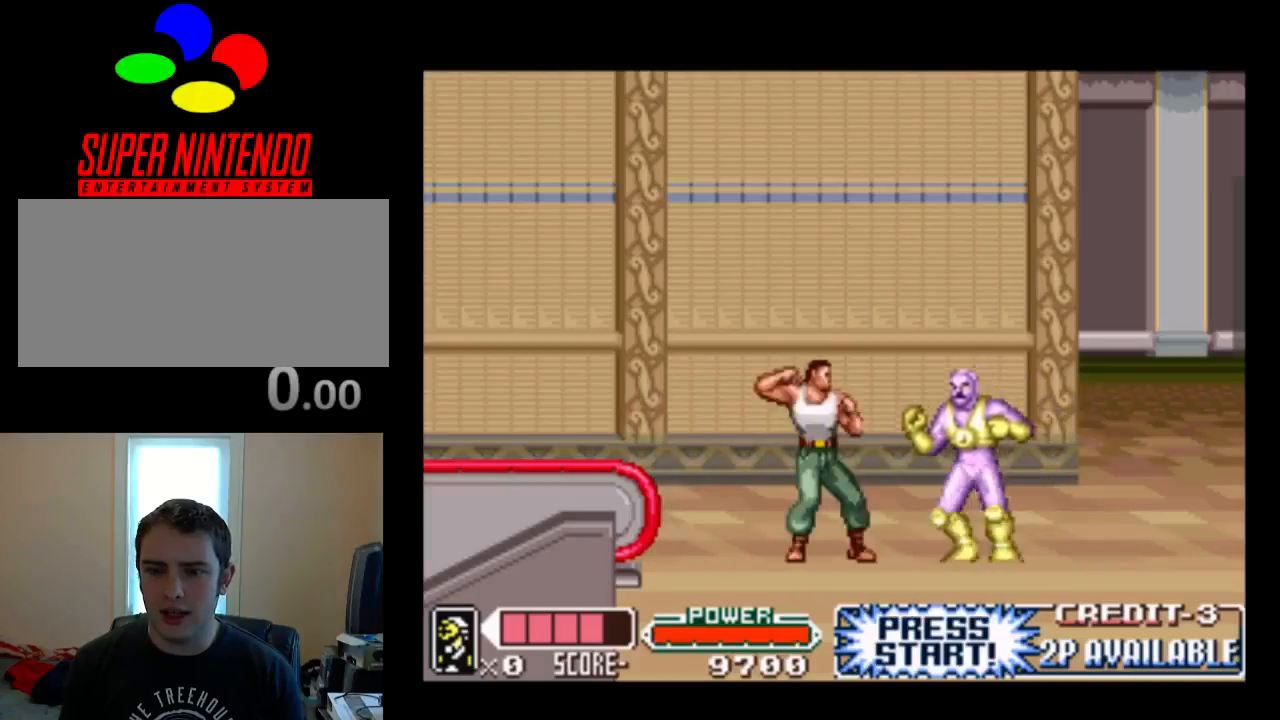
{"buttons": ["DPAD_RIGHT"], "events": [[67, "Y", "up"], [167, "Y", "down"], [200, "DPAD_RIGHT", "down"], [267, "Y", "up"]]}
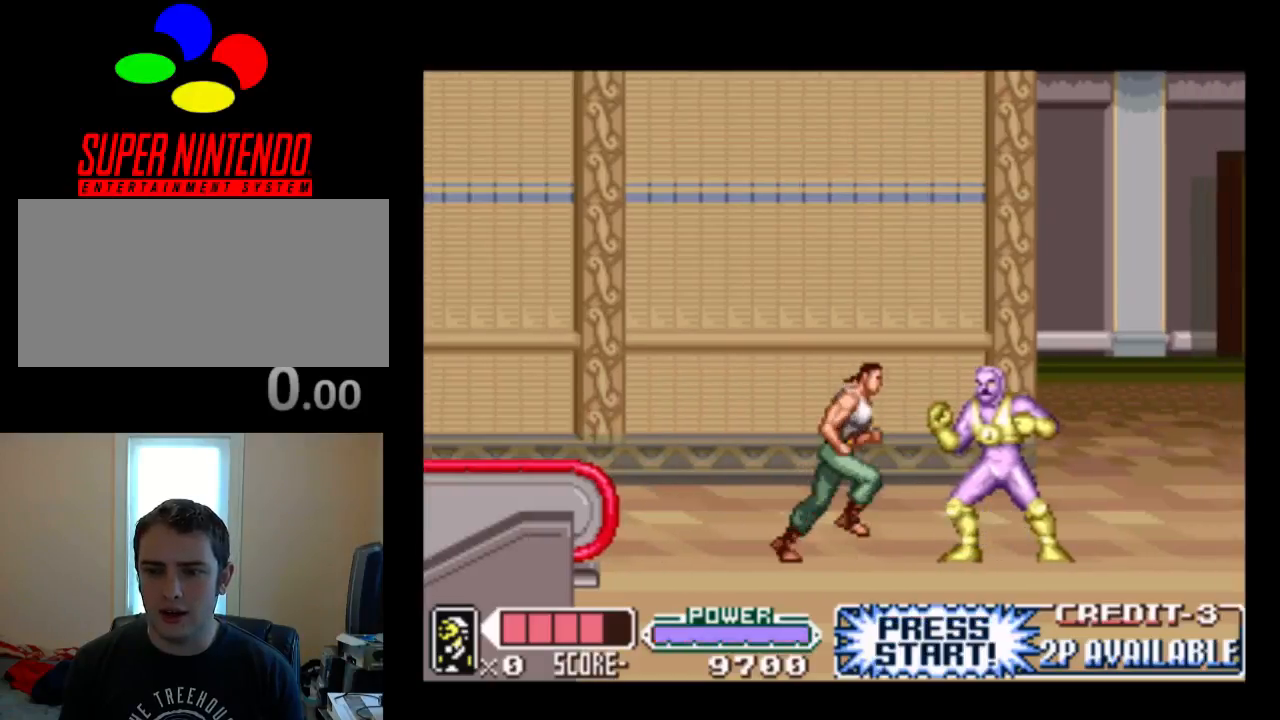
{"buttons": ["DPAD_RIGHT"], "events": [[100, "Y", "down"], [200, "DPAD_RIGHT", "up"], [233, "Y", "up"], [300, "Y", "down"], [400, "DPAD_RIGHT", "down"], [433, "Y", "up"]]}
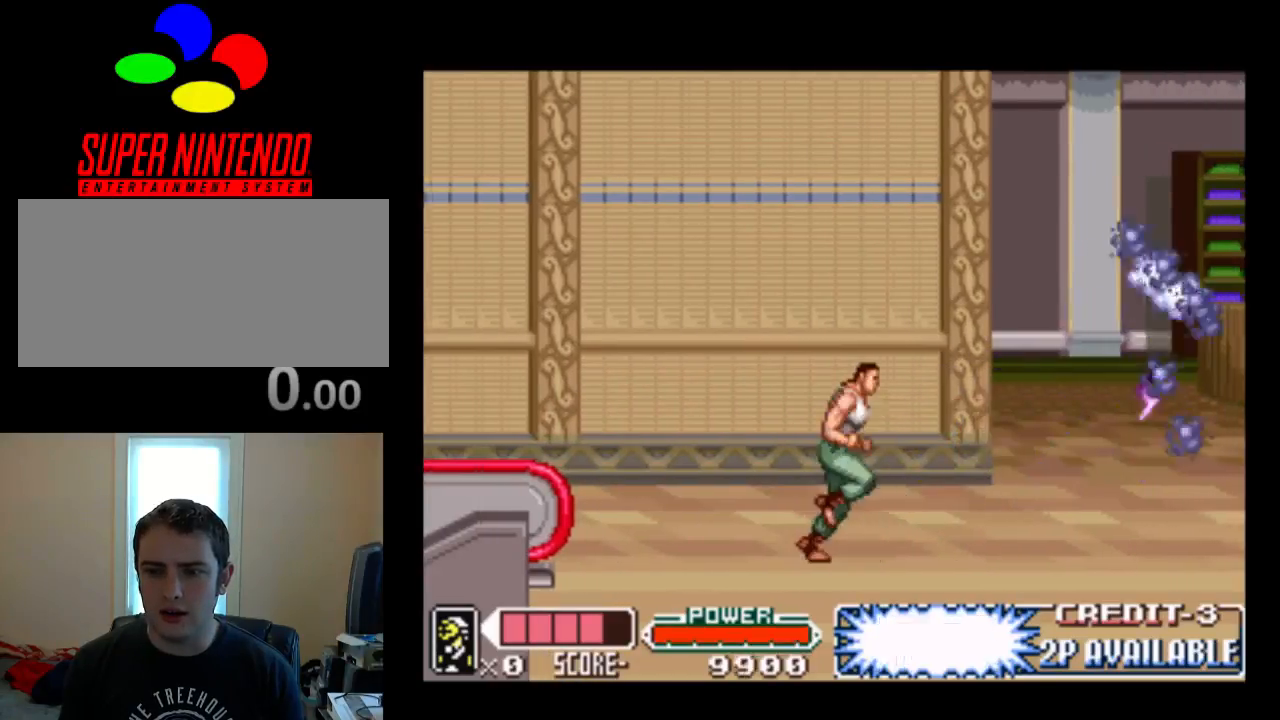
{"buttons": ["DPAD_RIGHT"], "events": []}